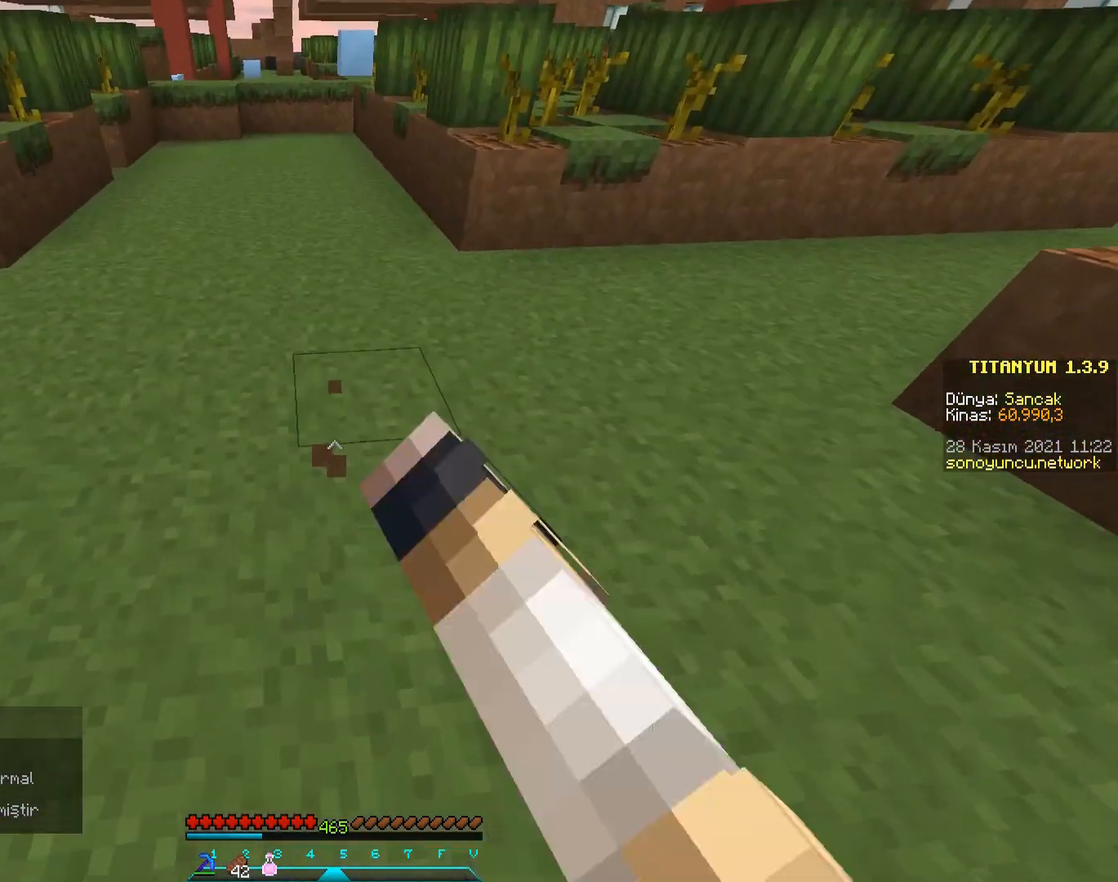
Gameplay with keyboard and mouse; each line is a JSON object with the keys and mouse buttons held at the frame after it. "events" lists presses ("down") and releases ("up") of "a", "d", "s", "space", "w", "mouse_left" and "mouse_right" between this image and that frame as [ms after this image, input, new state], when the widget could be followed in between. "mouse_left", "mouse_right" = the "left", "right" buttons of the "mouse" list. No other keys are recorded. Fast repeated clicks can show as one long hold. Mouse movement is not recorded.
{"keys": [], "mouse": ["left"], "events": []}
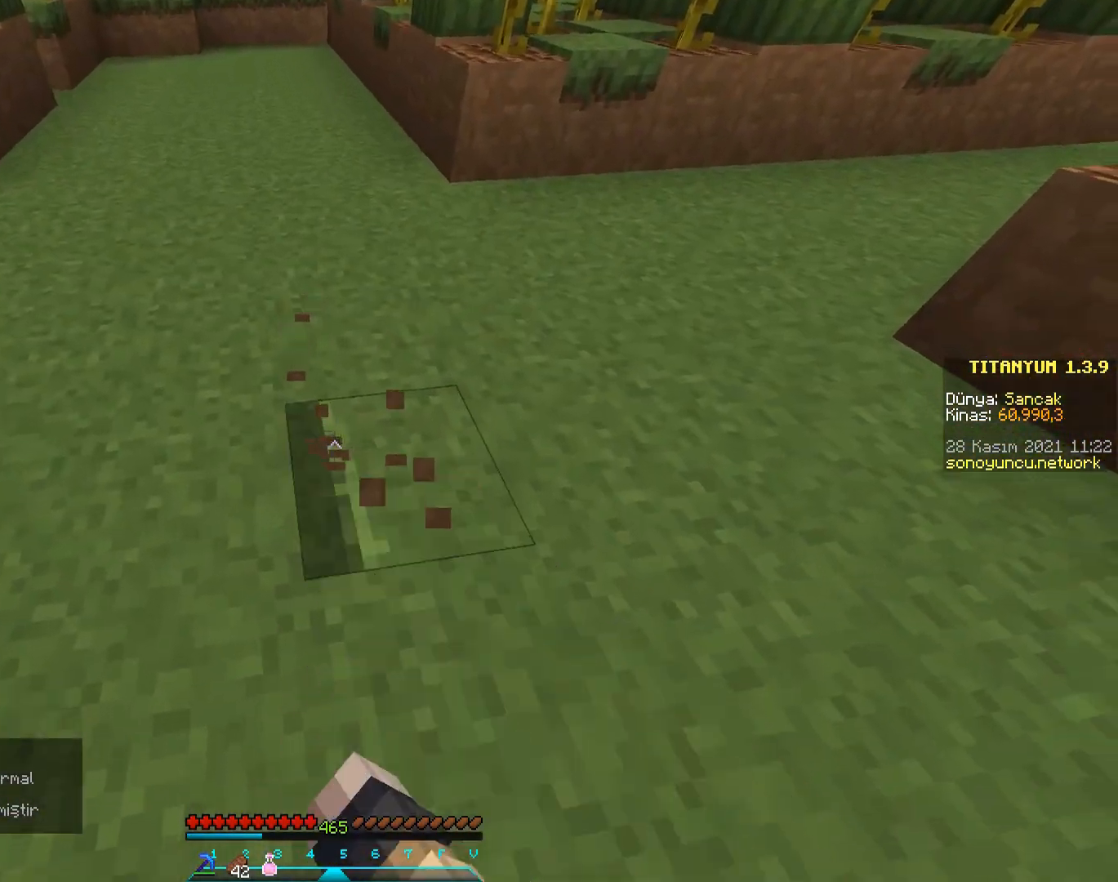
{"keys": [], "mouse": ["left"], "events": []}
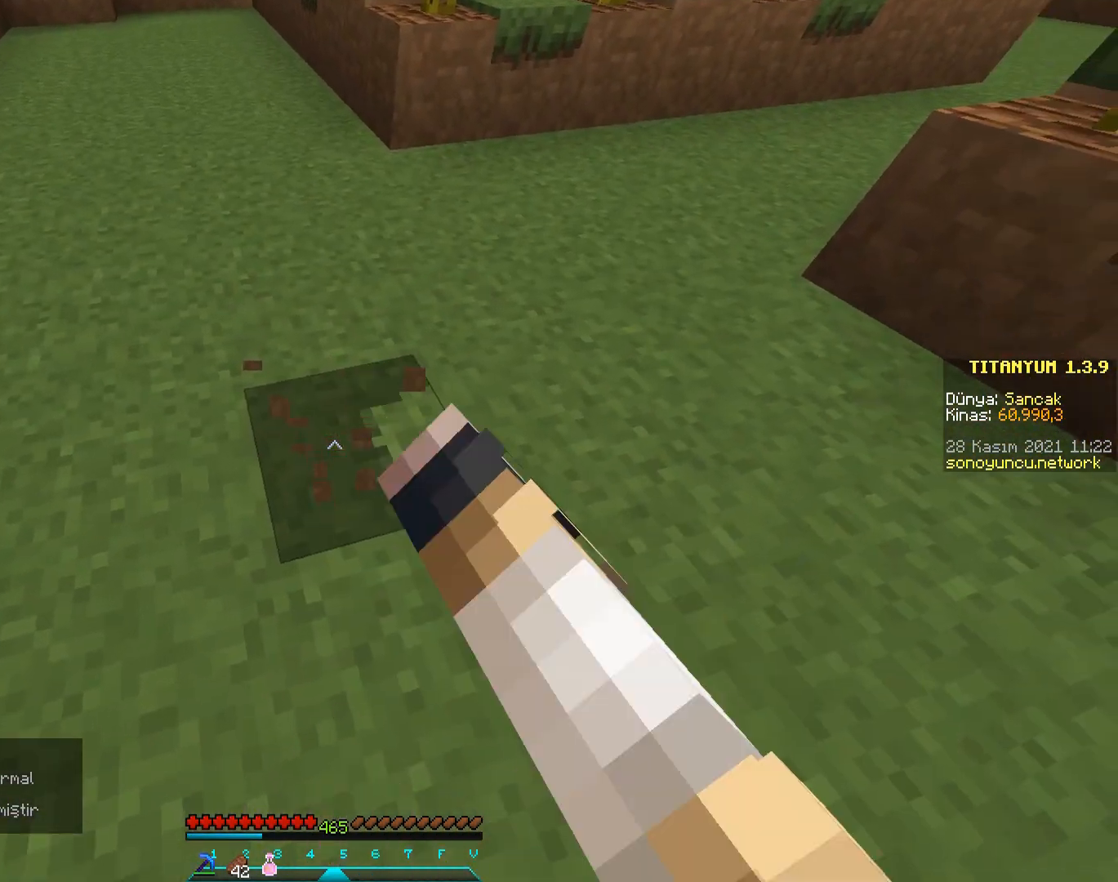
{"keys": [], "mouse": ["left"], "events": []}
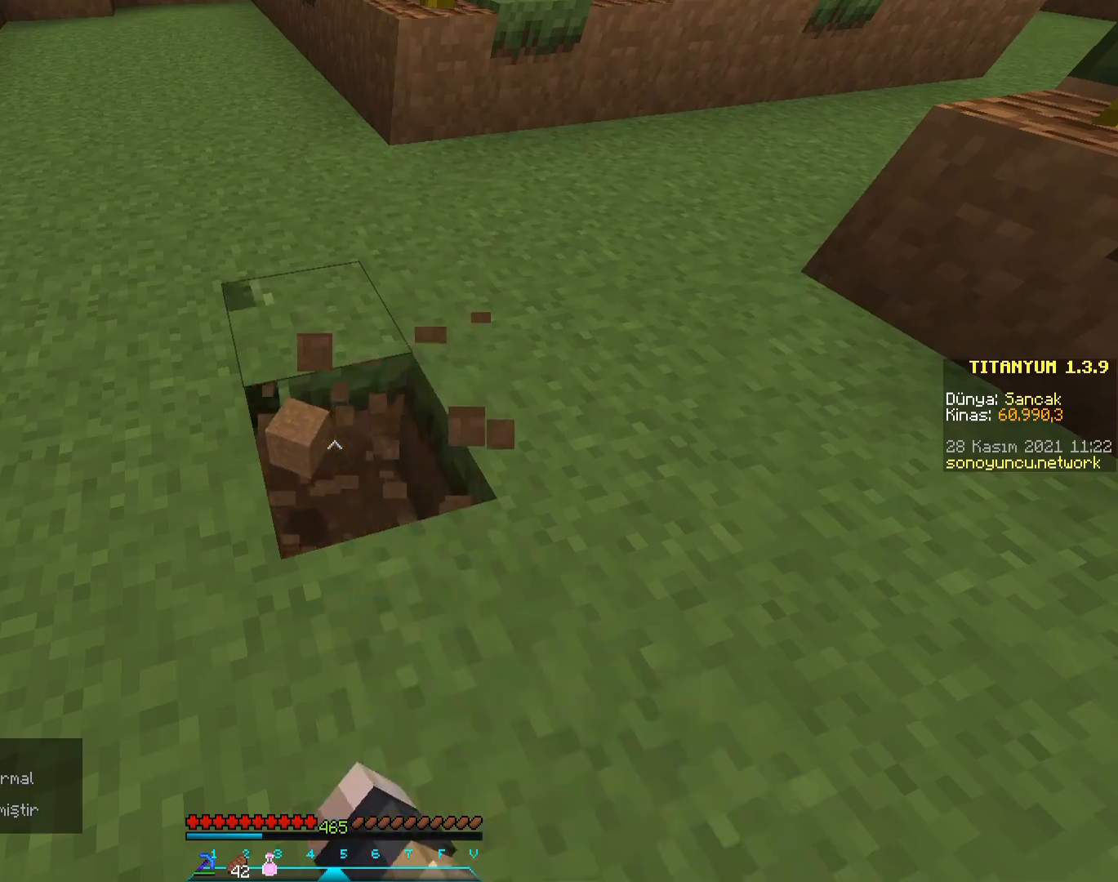
{"keys": ["space", "w"], "mouse": [], "events": [[150, "mouse_left", "up"], [200, "w", "down"], [434, "space", "down"]]}
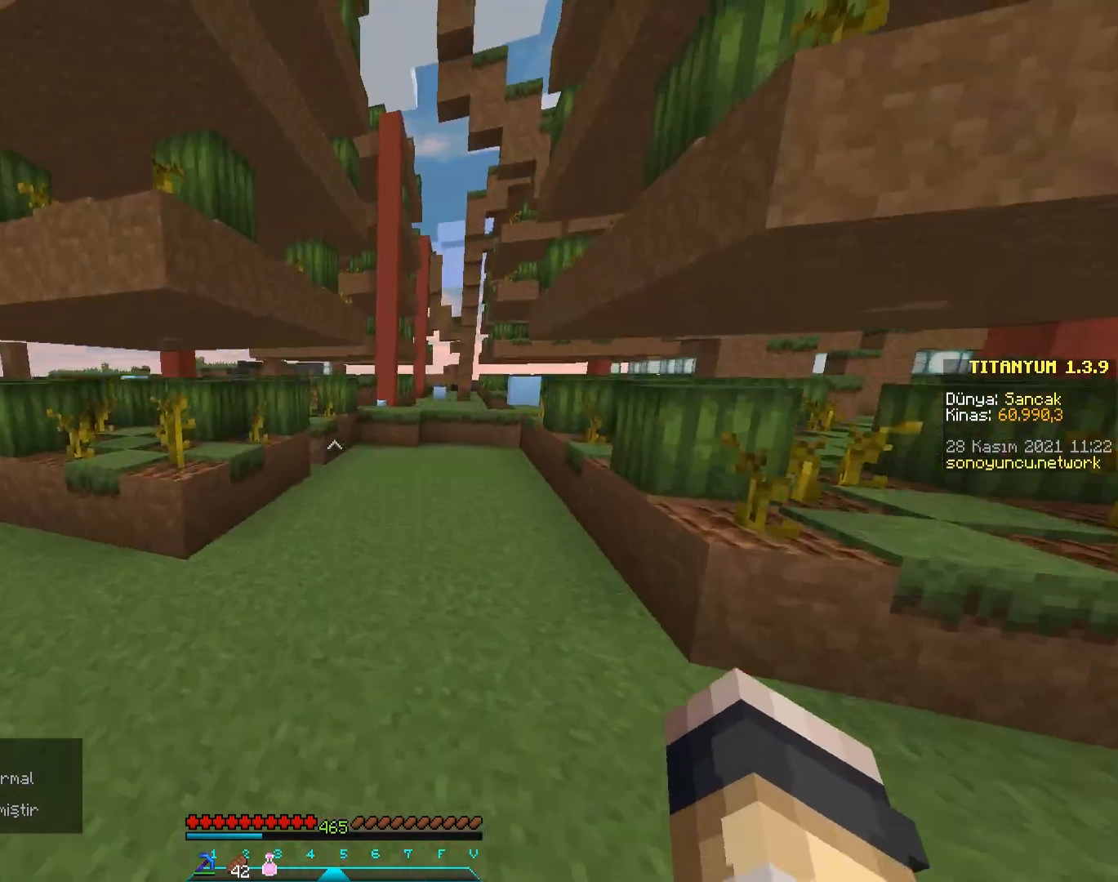
{"keys": ["space", "w"], "mouse": [], "events": [[367, "space", "up"], [450, "space", "down"]]}
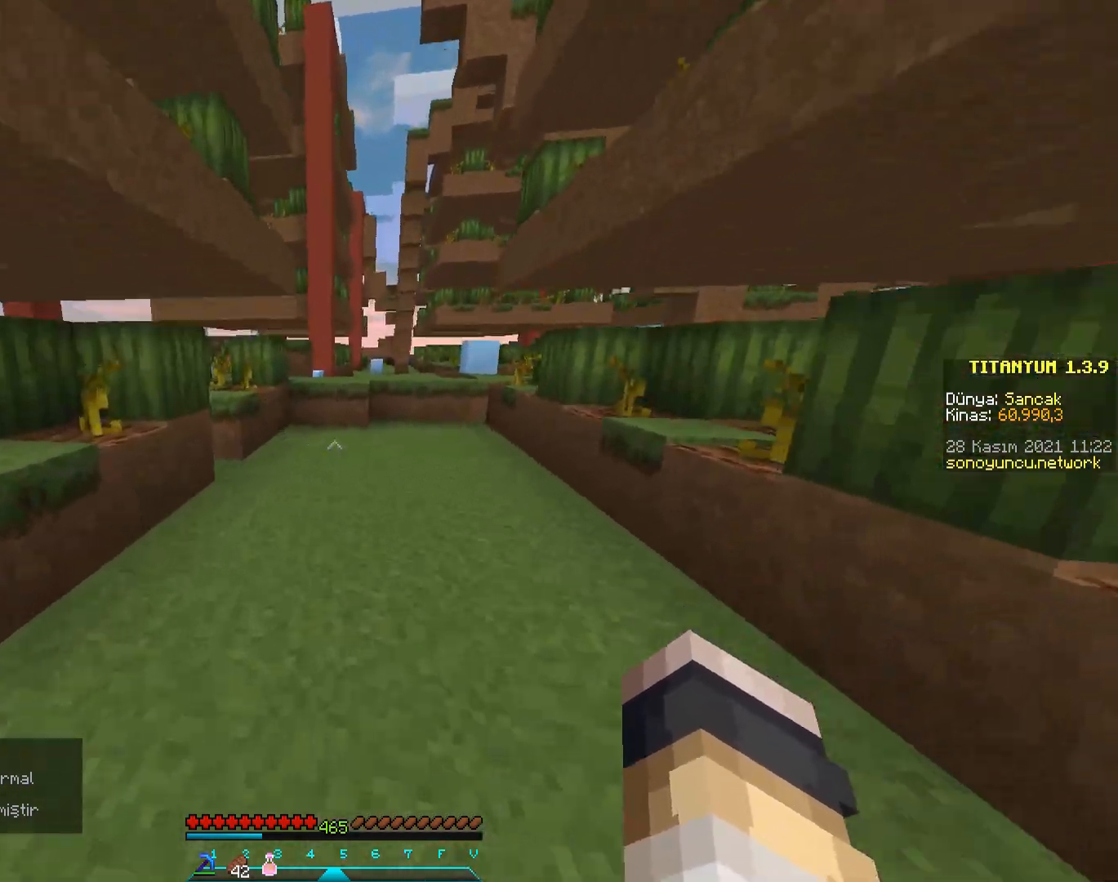
{"keys": ["d", "w"], "mouse": ["left"], "events": [[167, "space", "up"], [451, "mouse_left", "down"], [501, "d", "down"]]}
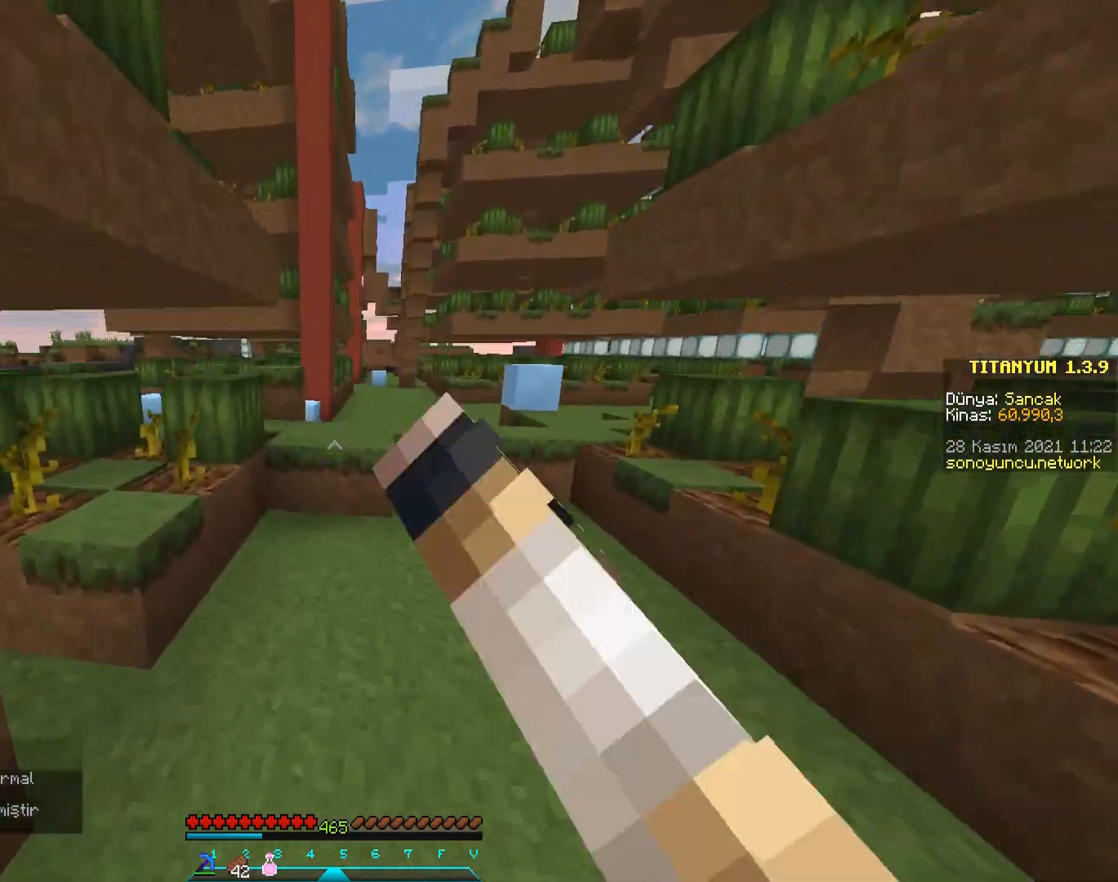
{"keys": ["w"], "mouse": [], "events": [[33, "mouse_left", "up"], [100, "mouse_left", "down"], [200, "mouse_left", "up"], [283, "d", "up"]]}
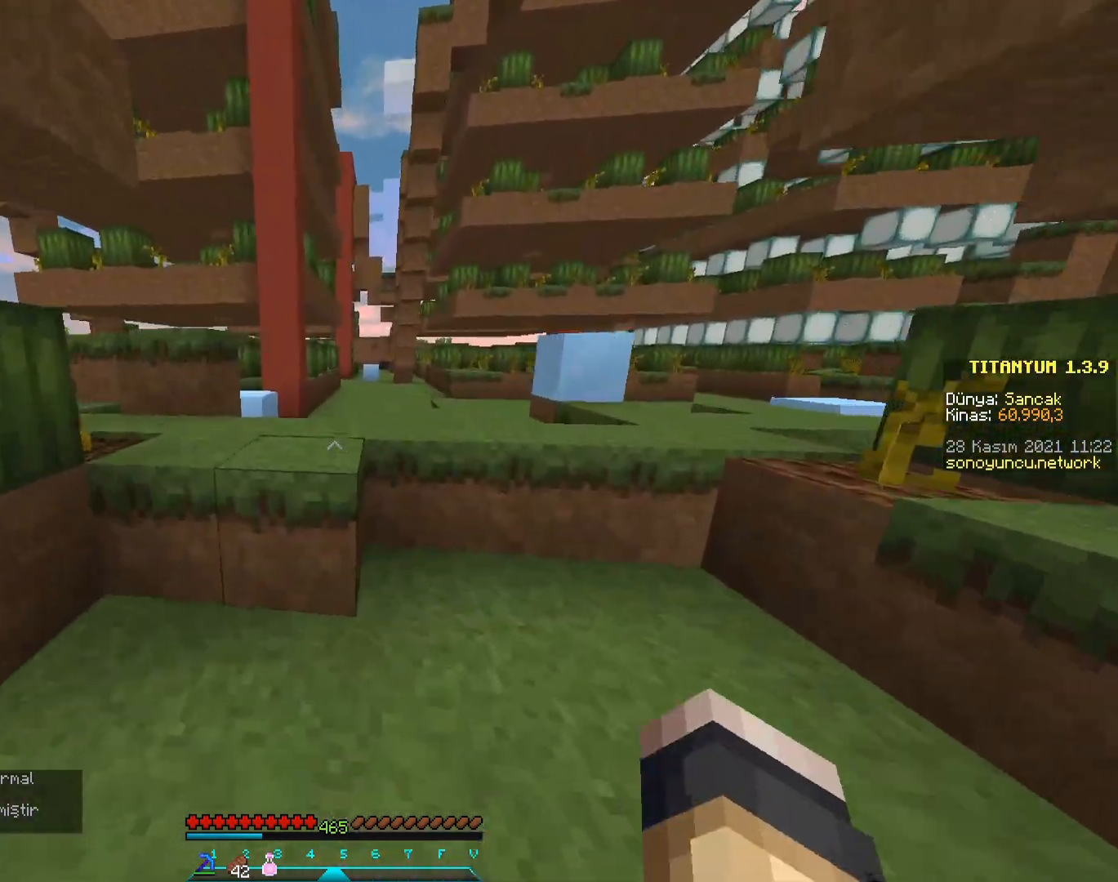
{"keys": ["space", "w"], "mouse": [], "events": [[50, "space", "down"]]}
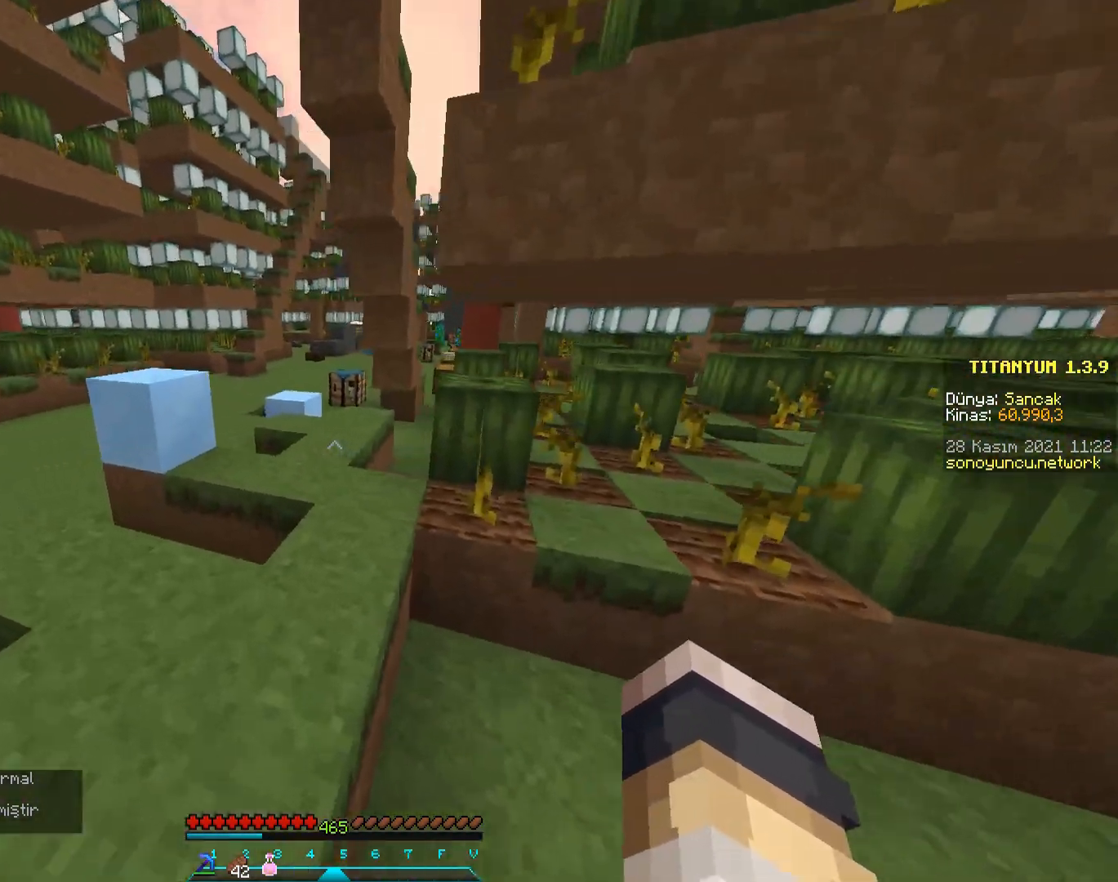
{"keys": ["w"], "mouse": [], "events": [[400, "space", "up"]]}
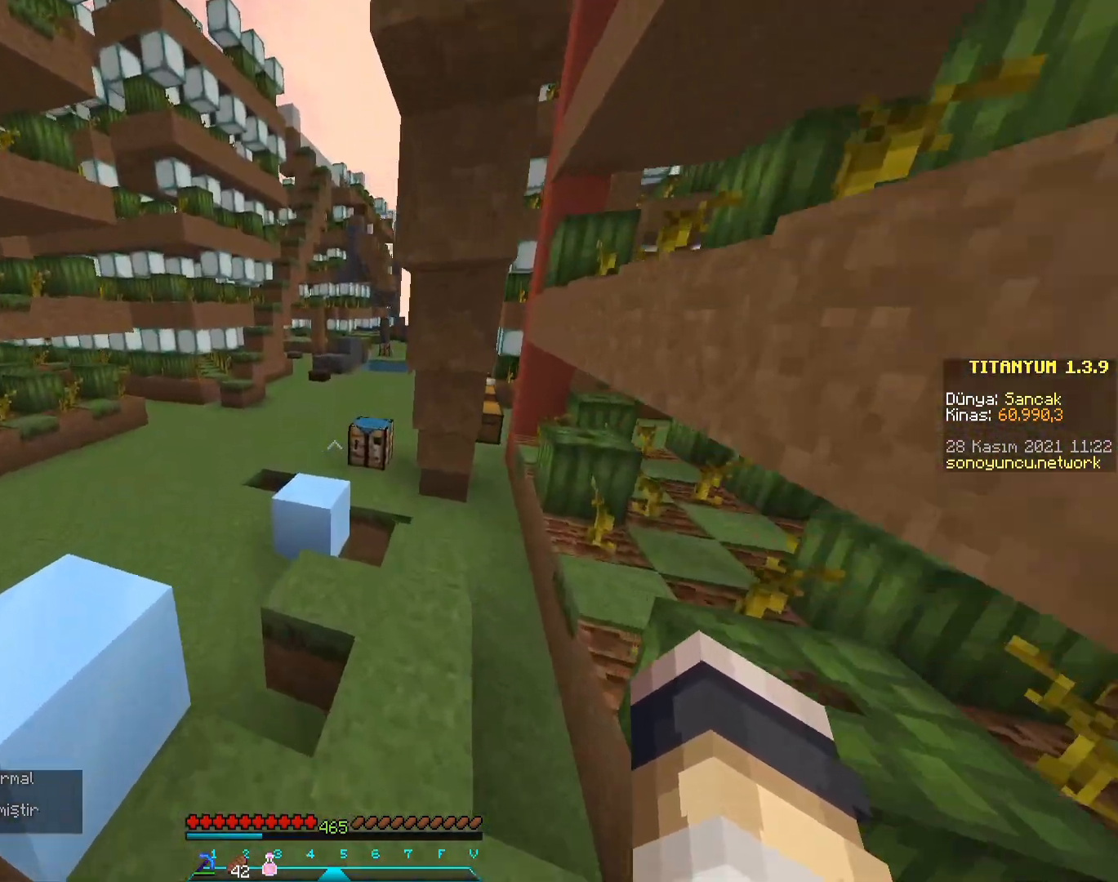
{"keys": ["w"], "mouse": [], "events": [[134, "space", "down"], [484, "space", "up"]]}
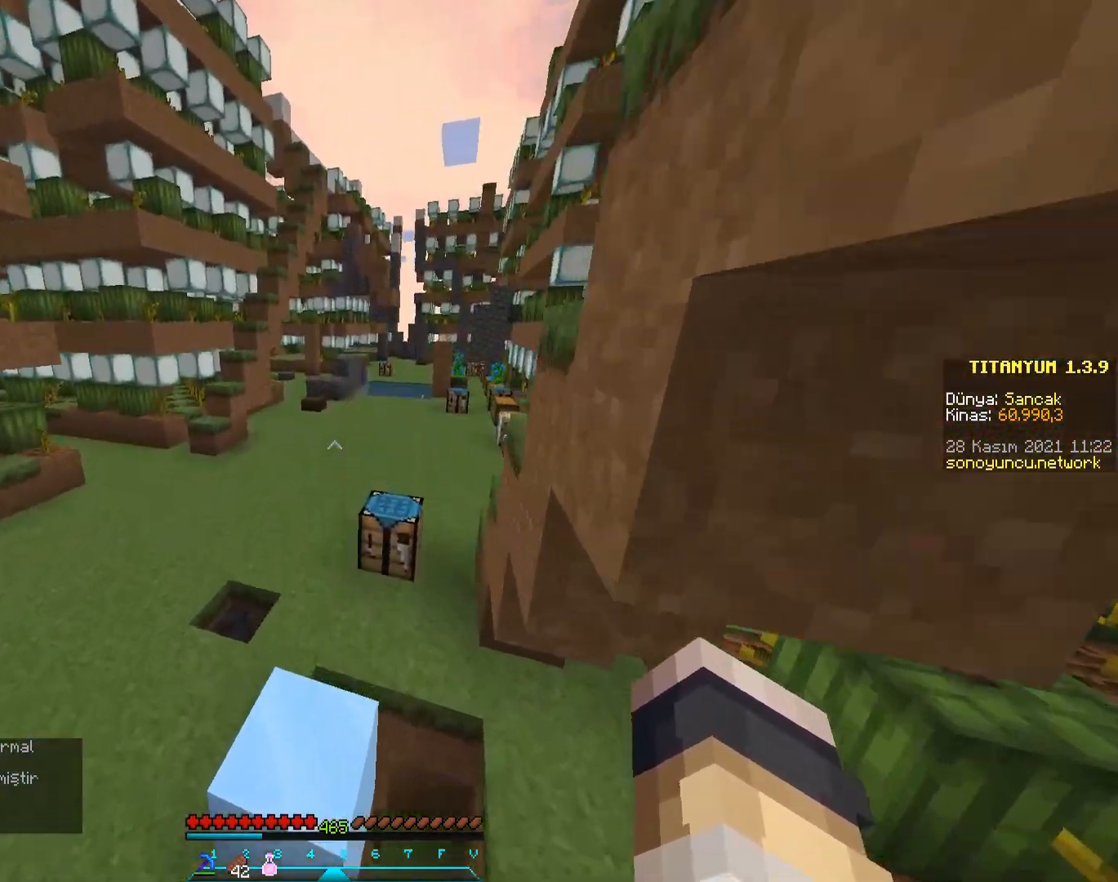
{"keys": ["space", "w"], "mouse": [], "events": [[250, "space", "down"]]}
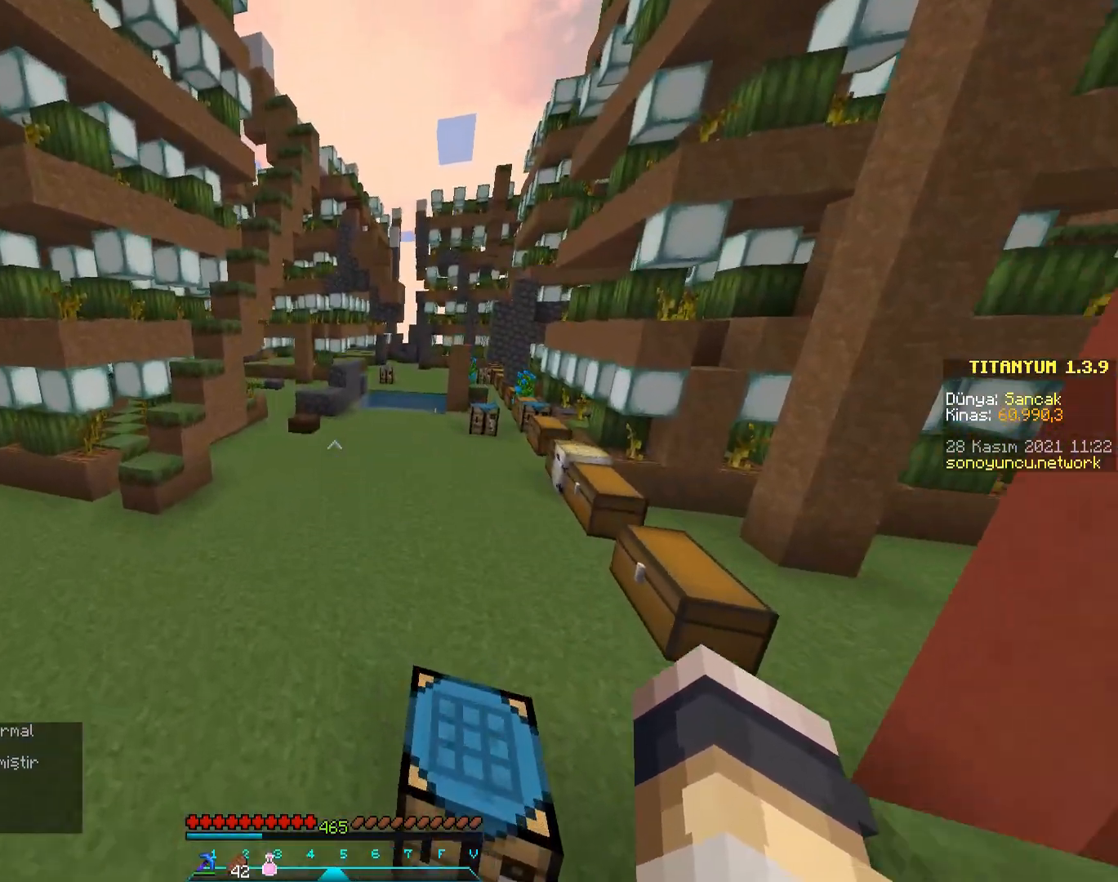
{"keys": ["space", "w"], "mouse": [], "events": [[17, "space", "up"], [467, "space", "down"]]}
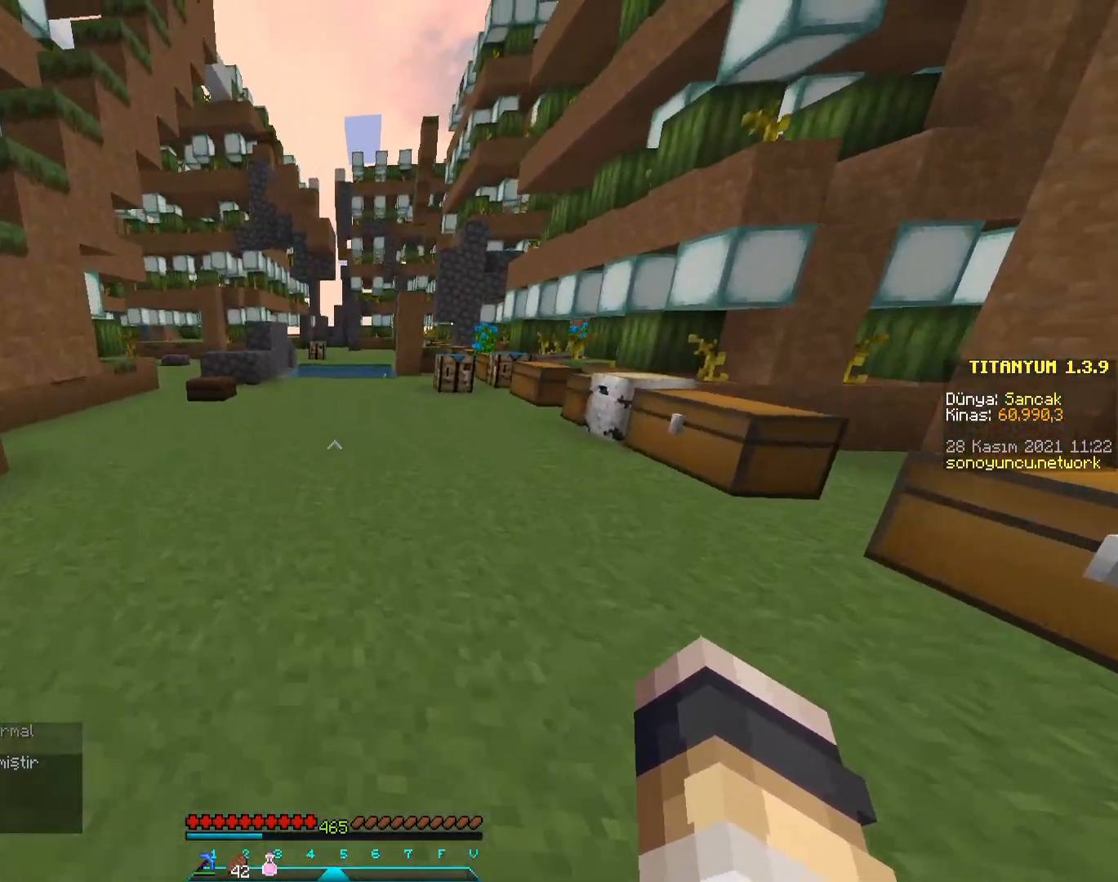
{"keys": ["space", "w"], "mouse": [], "events": []}
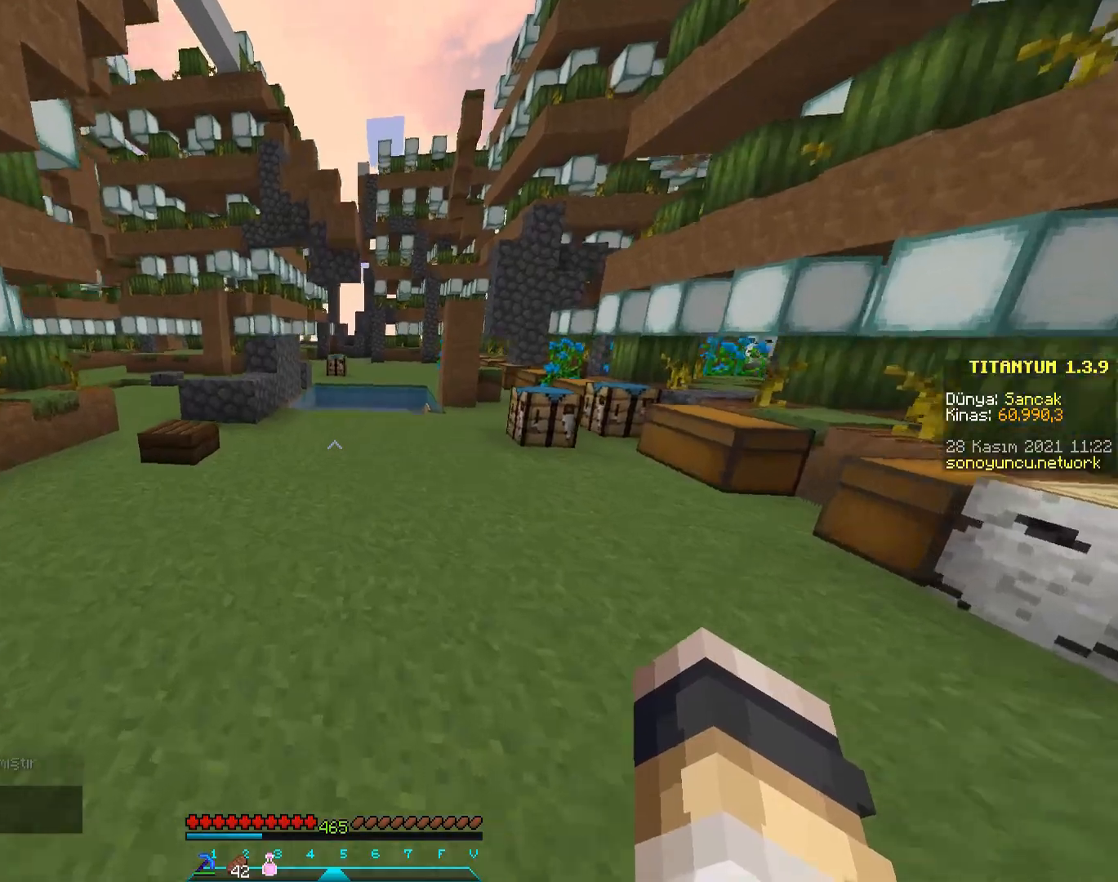
{"keys": ["w"], "mouse": [], "events": [[451, "space", "up"]]}
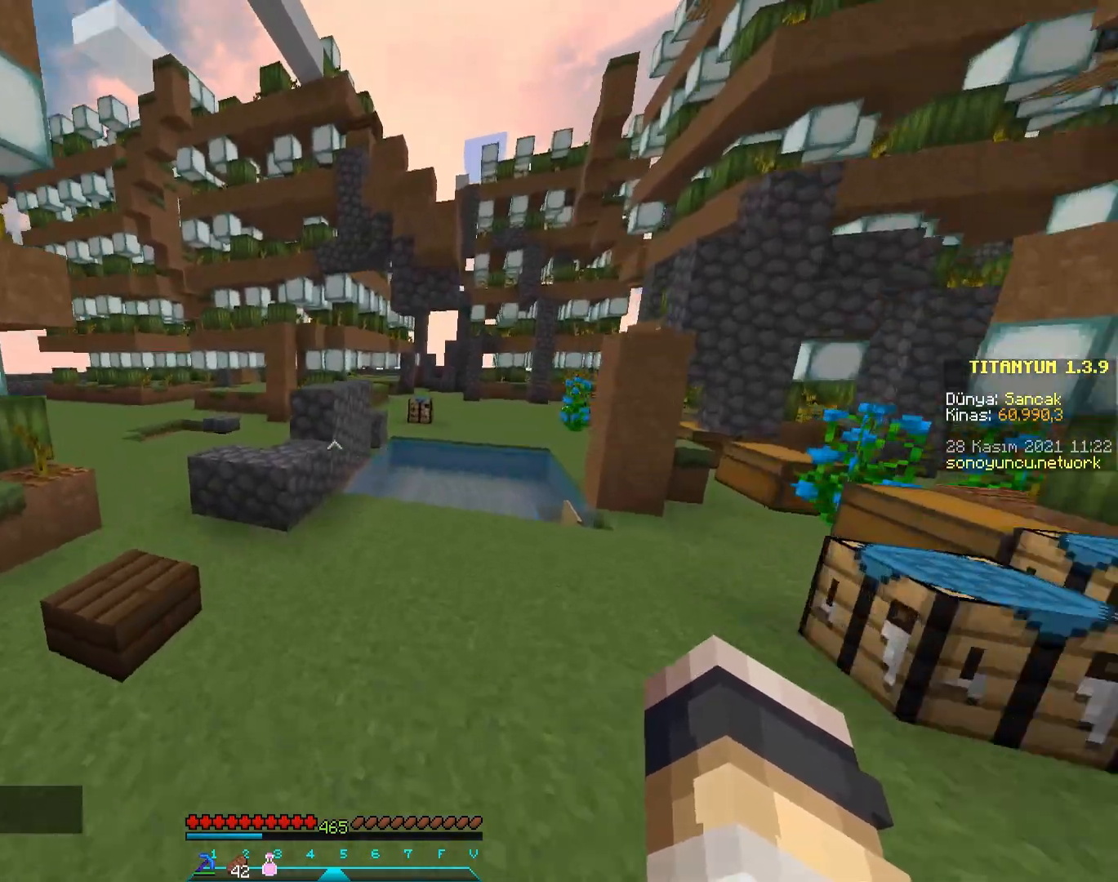
{"keys": ["space", "w"], "mouse": [], "events": [[417, "space", "down"]]}
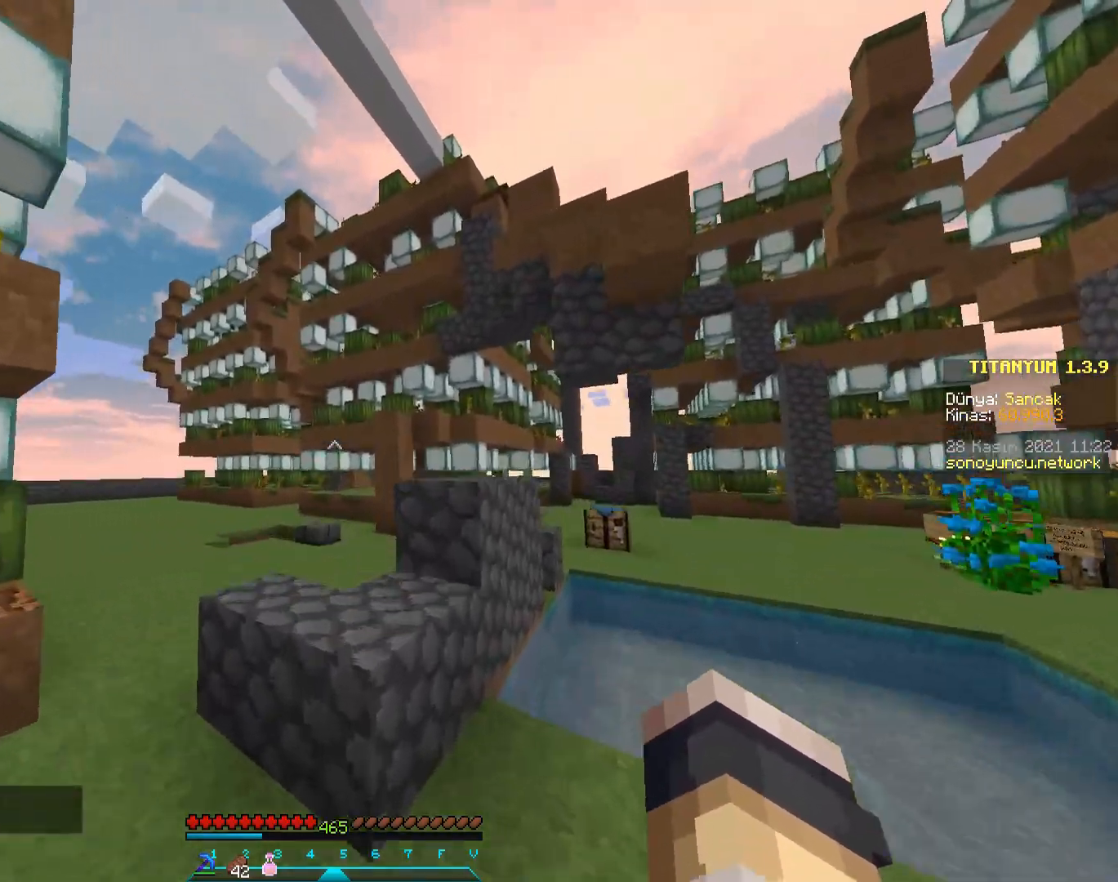
{"keys": ["space", "w"], "mouse": [], "events": [[167, "space", "up"], [434, "space", "down"]]}
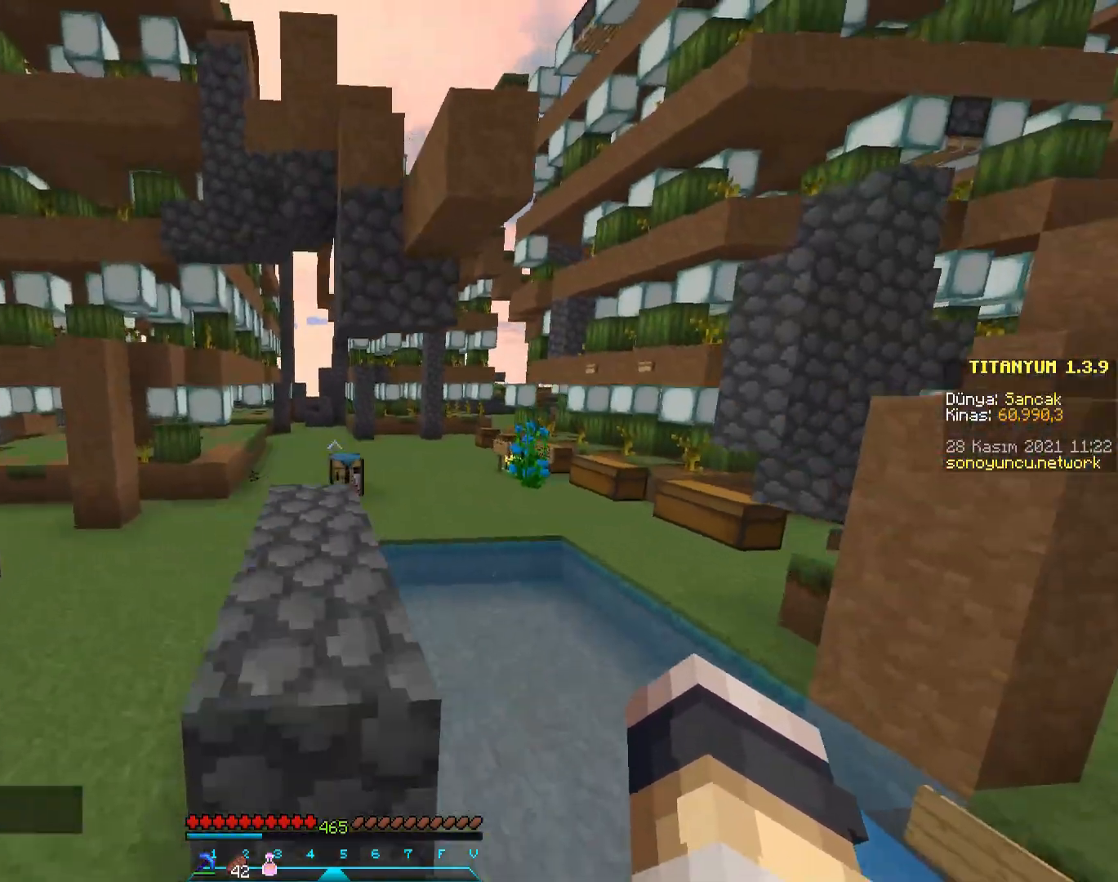
{"keys": ["w"], "mouse": [], "events": [[250, "space", "up"]]}
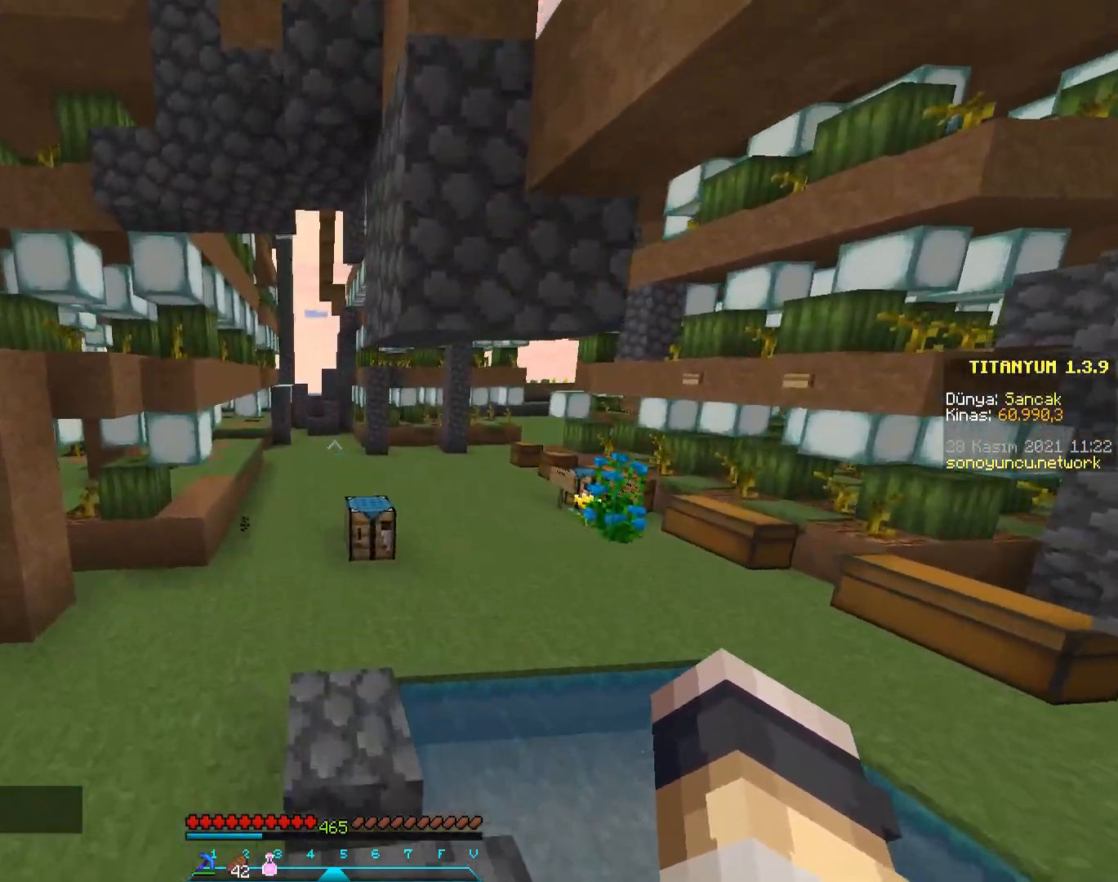
{"keys": ["space", "w"], "mouse": [], "events": [[350, "space", "down"]]}
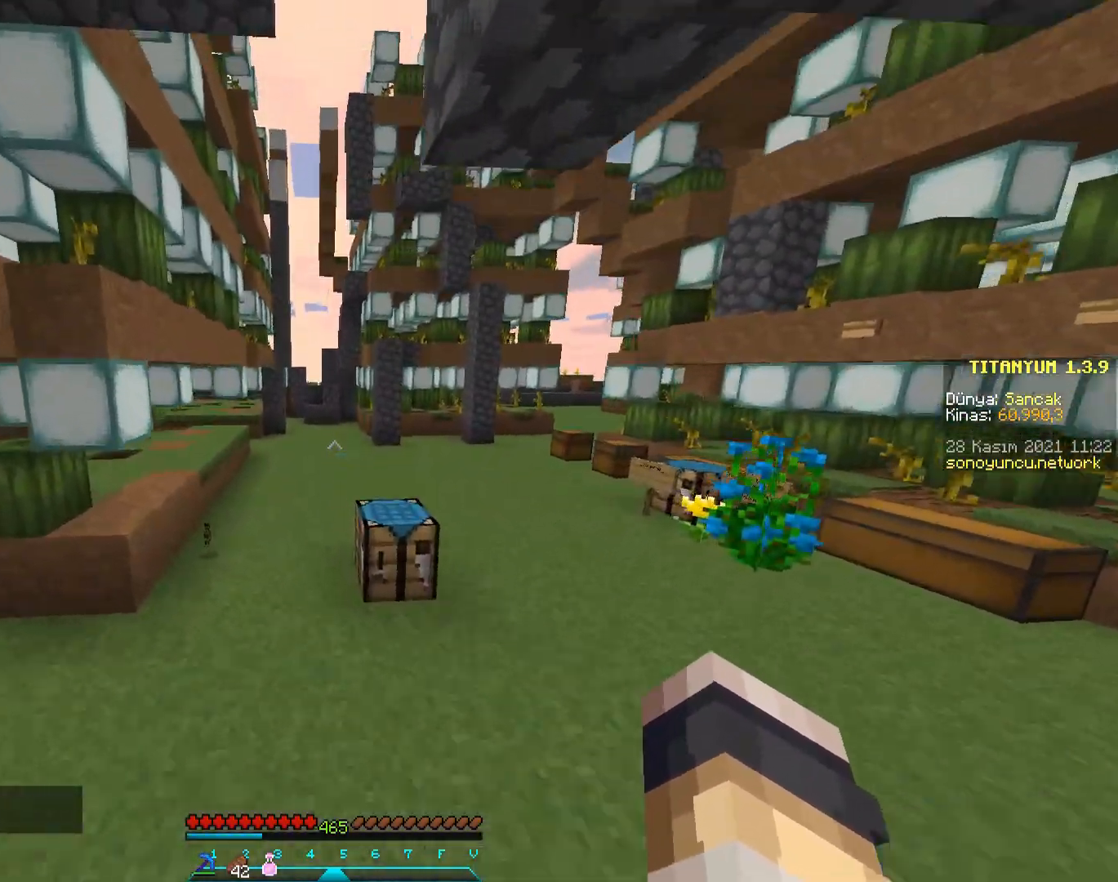
{"keys": ["w"], "mouse": [], "events": [[150, "space", "up"]]}
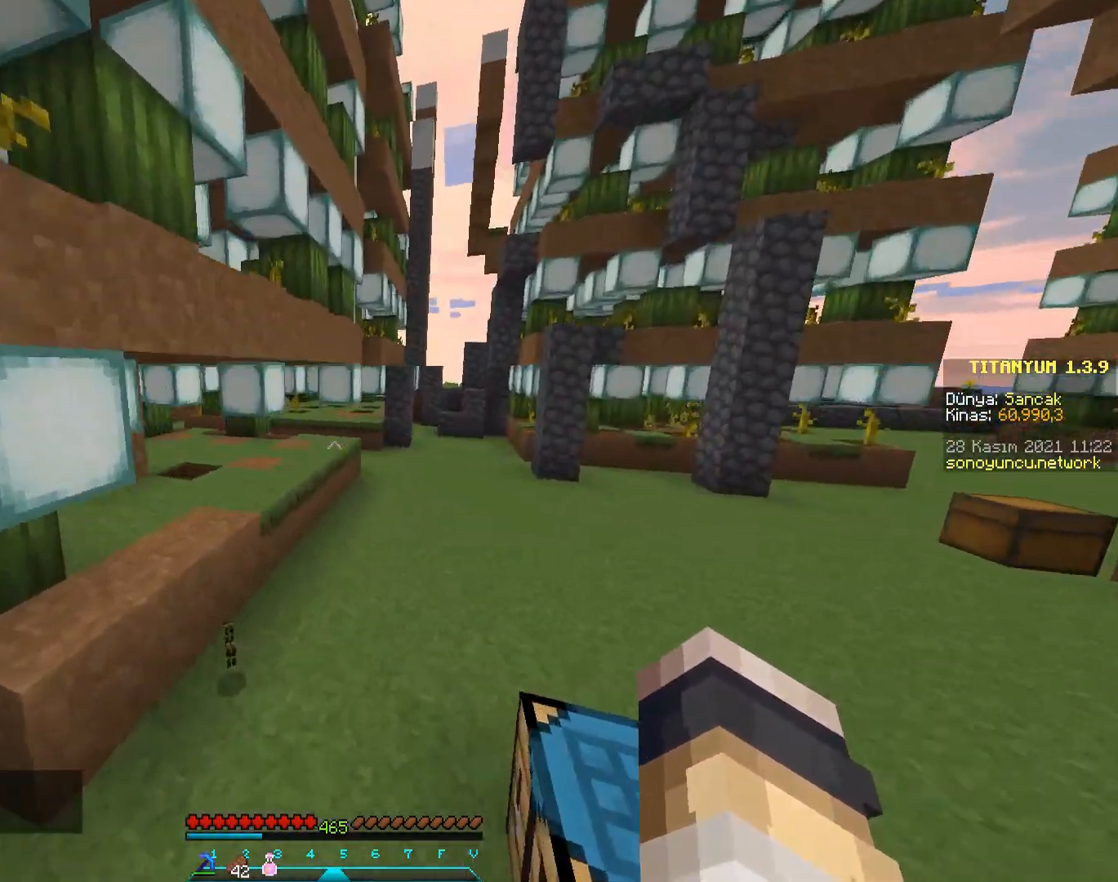
{"keys": ["w"], "mouse": [], "events": [[50, "mouse_left", "down"], [100, "mouse_left", "up"], [184, "mouse_left", "down"], [250, "mouse_left", "up"], [350, "mouse_left", "down"], [400, "mouse_left", "up"]]}
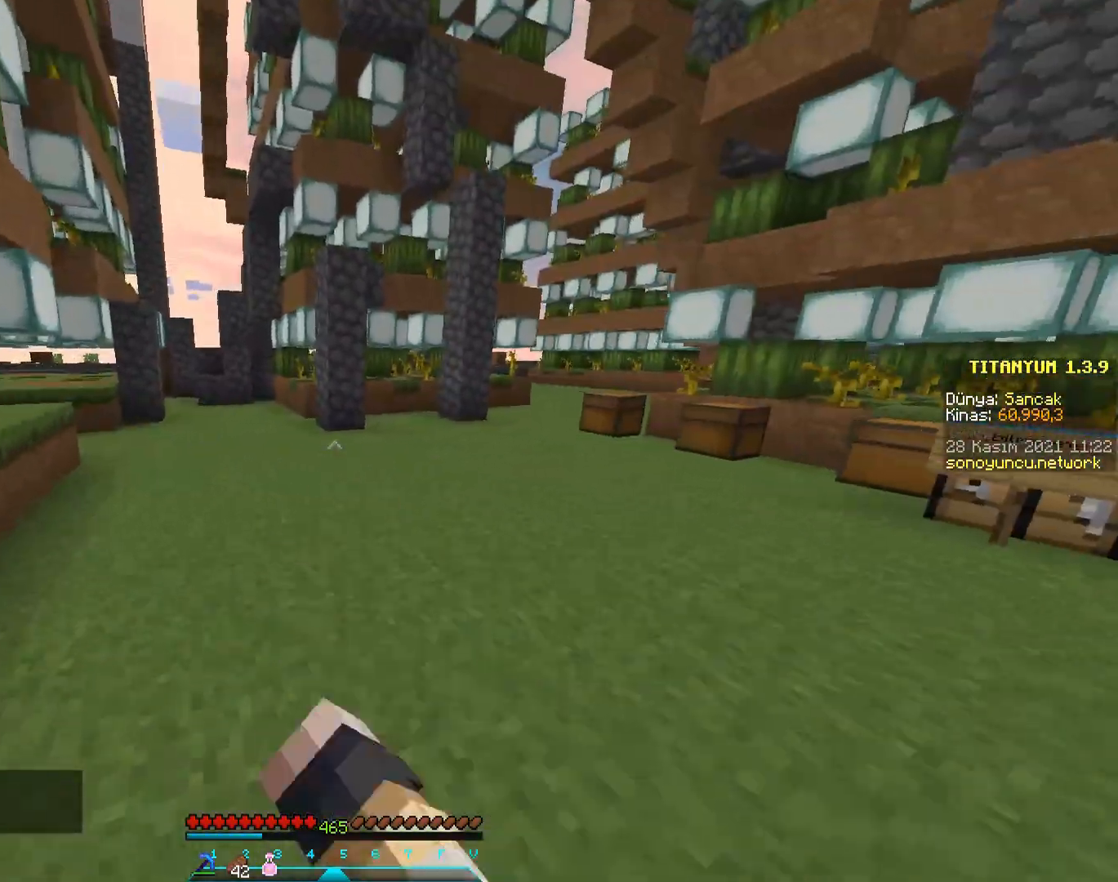
{"keys": ["w"], "mouse": [], "events": [[183, "space", "down"], [400, "space", "up"]]}
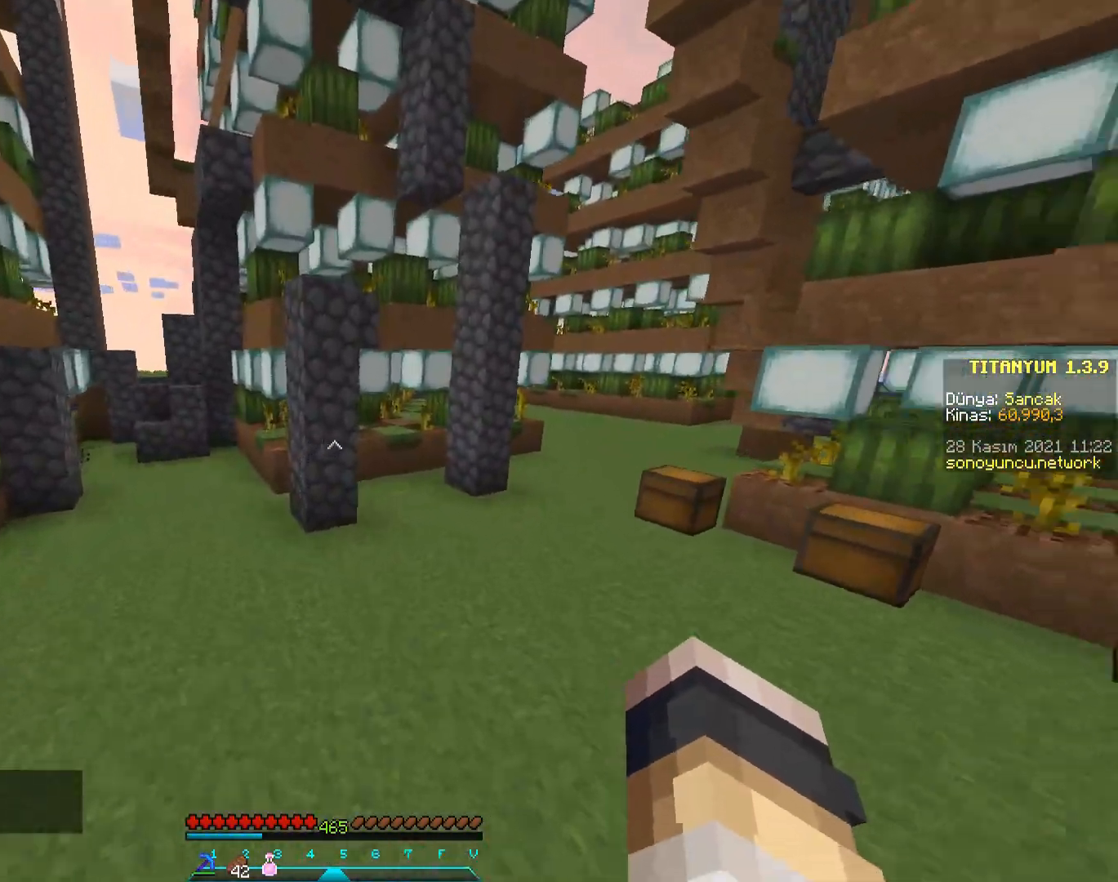
{"keys": ["space", "w"], "mouse": [], "events": [[367, "space", "down"]]}
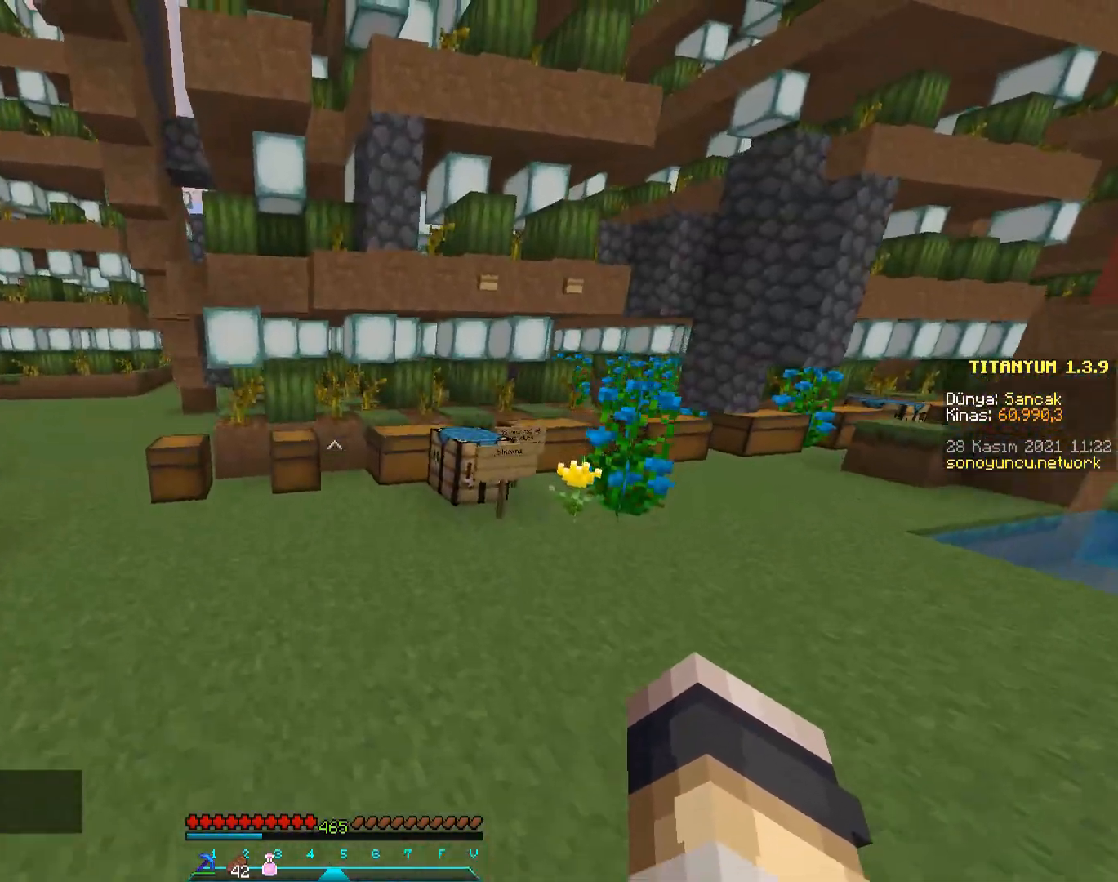
{"keys": ["space", "w"], "mouse": ["left"], "events": [[133, "space", "up"], [384, "mouse_left", "down"], [417, "mouse_left", "up"], [434, "space", "down"], [500, "mouse_left", "down"]]}
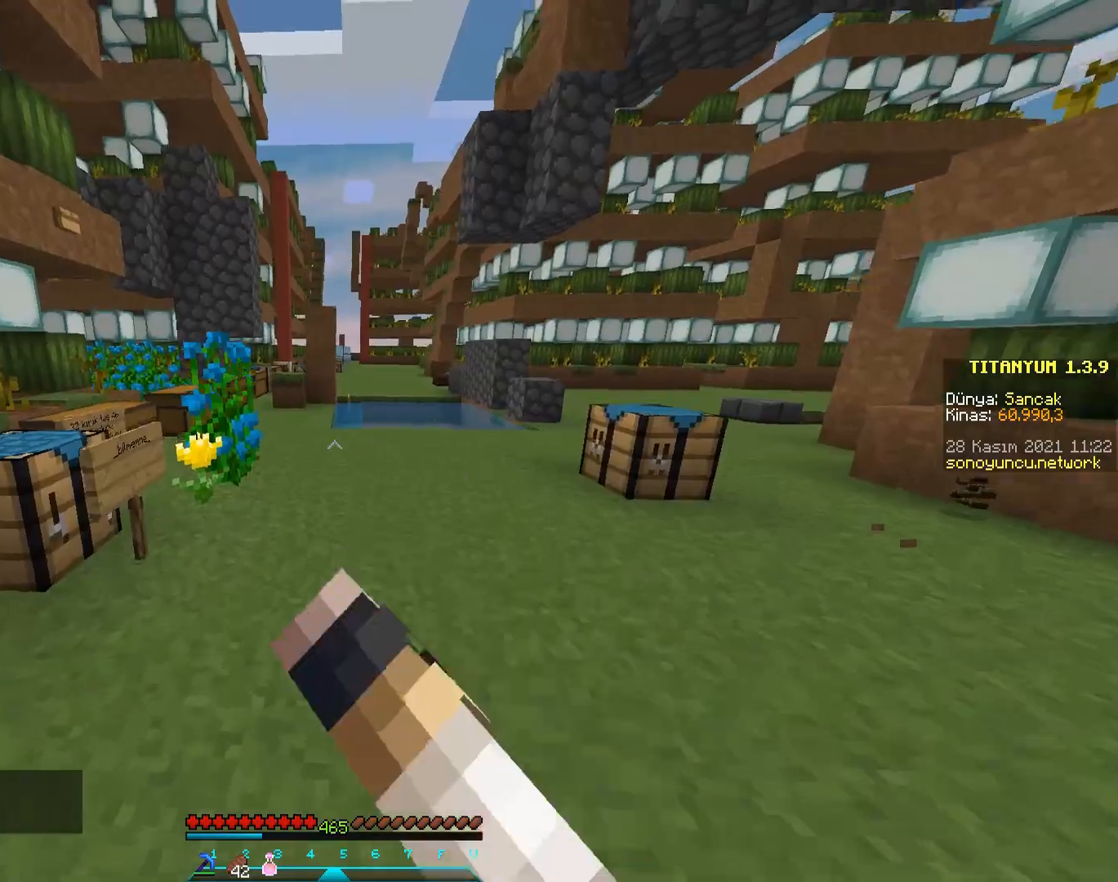
{"keys": ["space", "w"], "mouse": [], "events": [[67, "mouse_left", "up"], [267, "space", "up"], [484, "space", "down"]]}
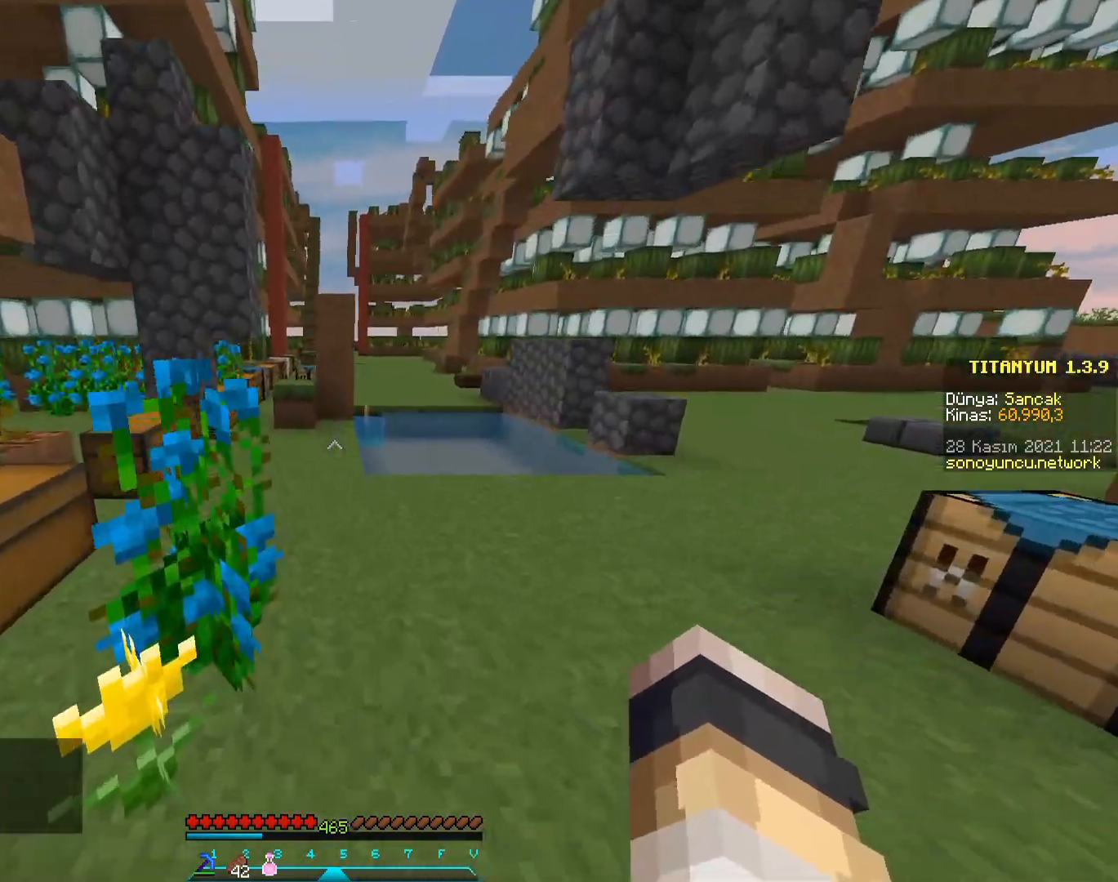
{"keys": ["w"], "mouse": [], "events": [[233, "space", "up"]]}
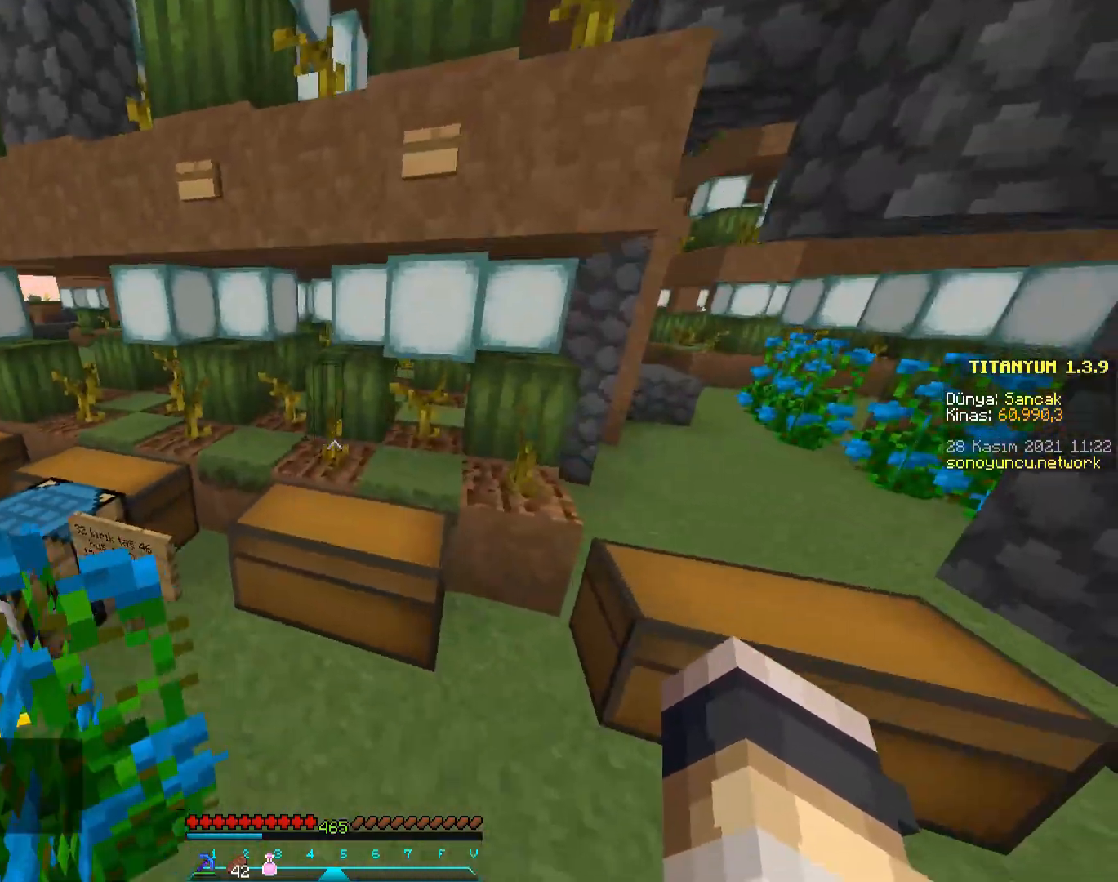
{"keys": ["space", "w"], "mouse": [], "events": [[100, "a", "down"], [301, "a", "up"], [484, "space", "down"]]}
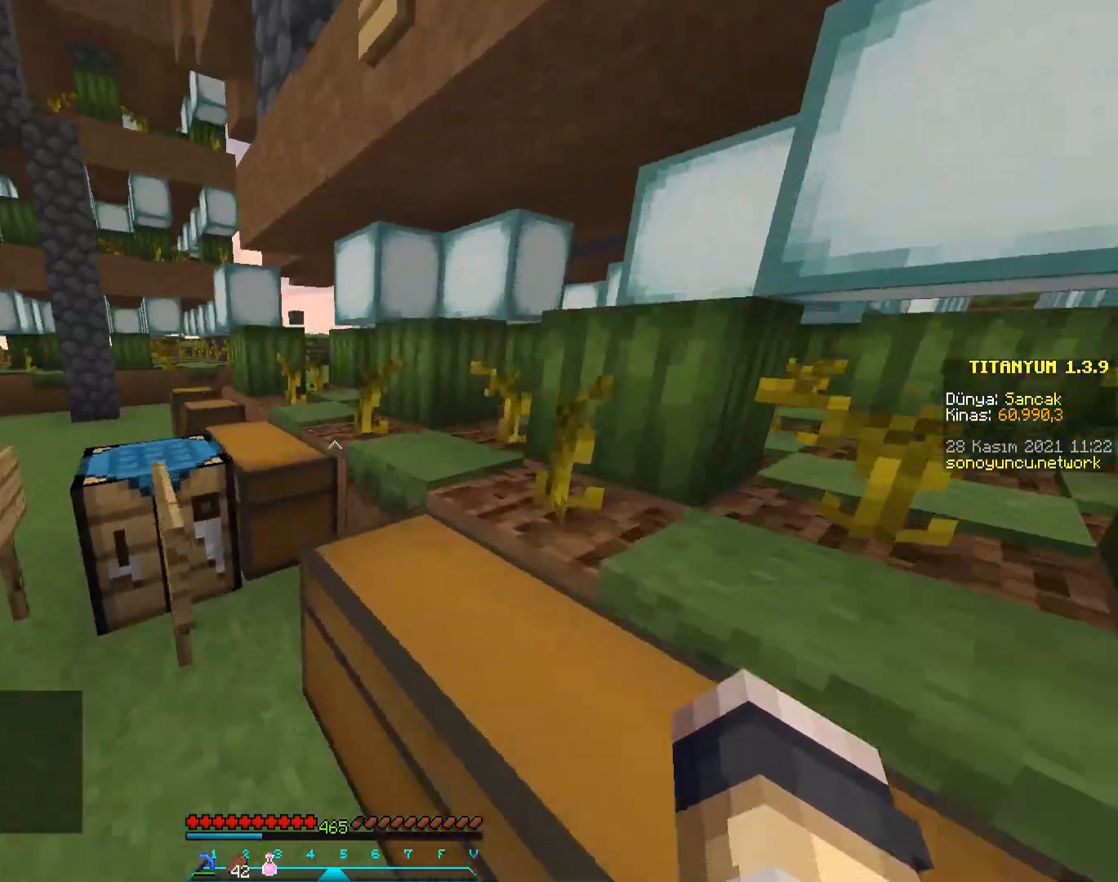
{"keys": ["space", "w"], "mouse": [], "events": [[334, "space", "up"], [450, "space", "down"]]}
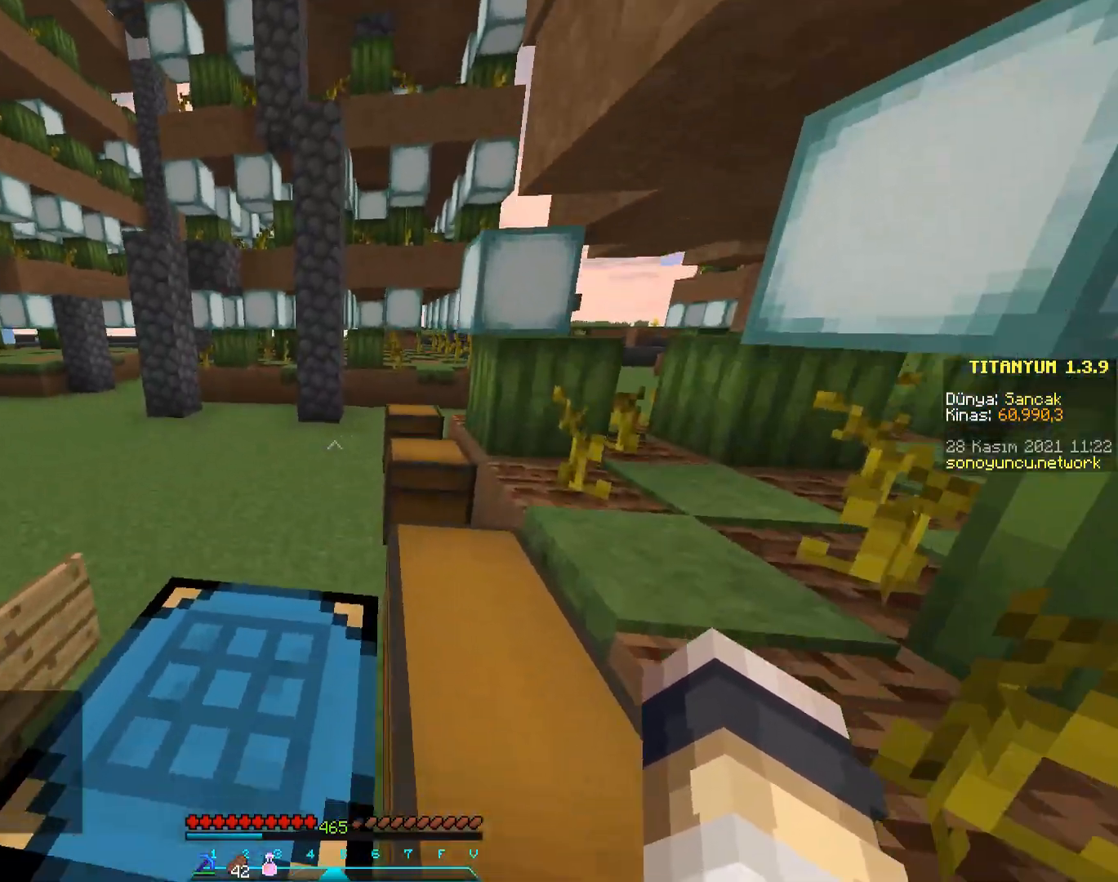
{"keys": ["w"], "mouse": [], "events": [[267, "space", "up"]]}
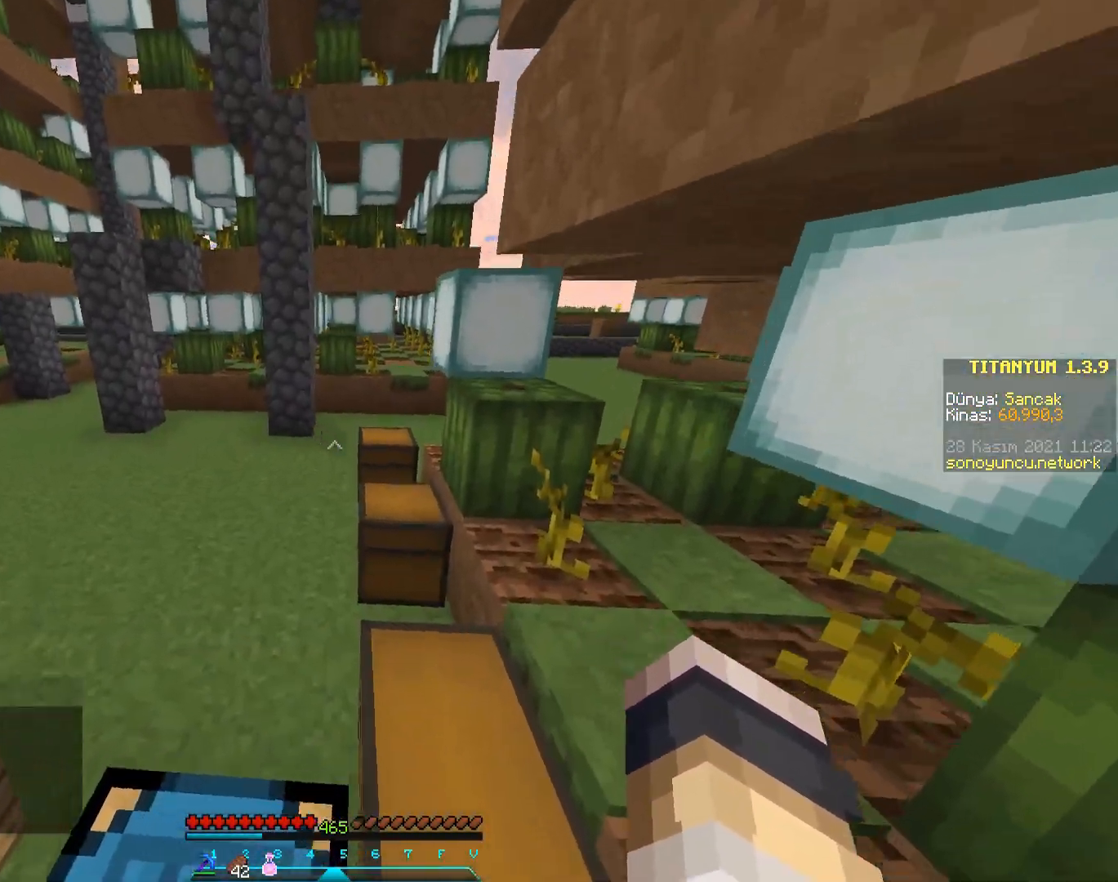
{"keys": ["w"], "mouse": [], "events": [[67, "space", "down"], [300, "space", "up"]]}
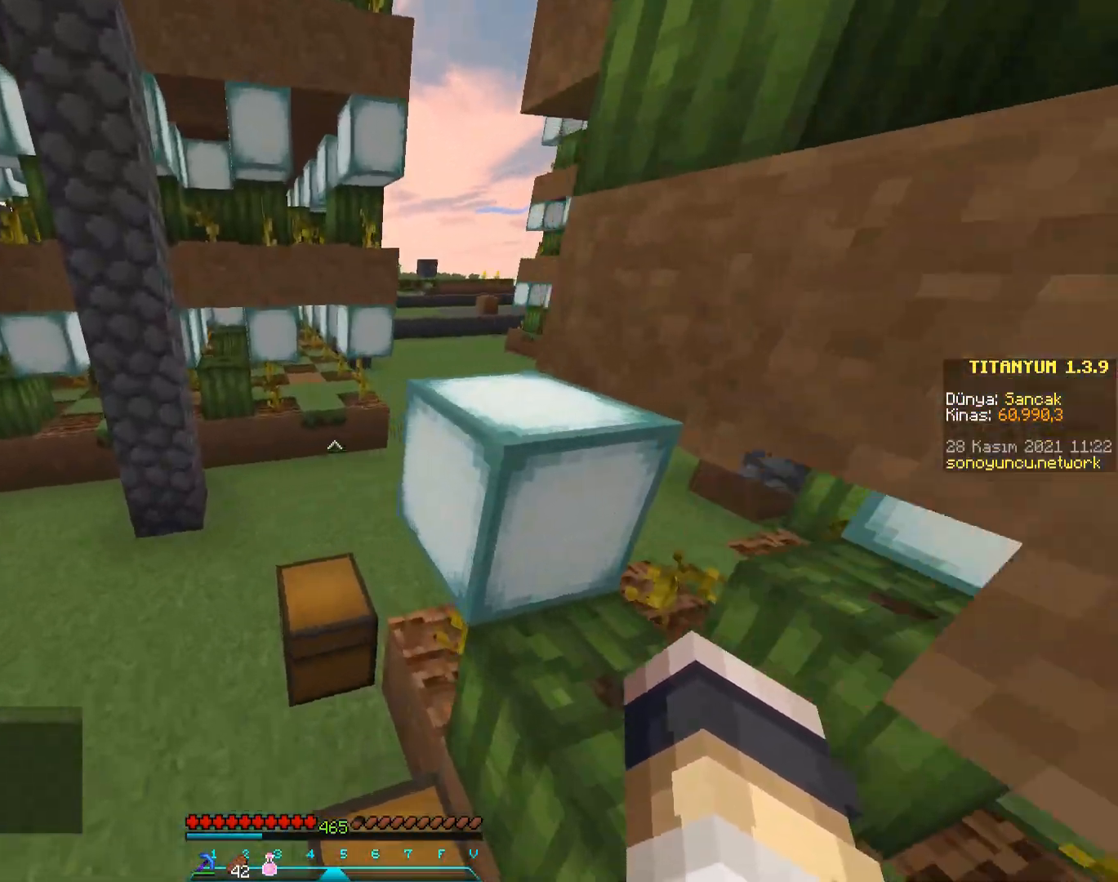
{"keys": ["w"], "mouse": [], "events": [[117, "space", "down"], [468, "space", "up"]]}